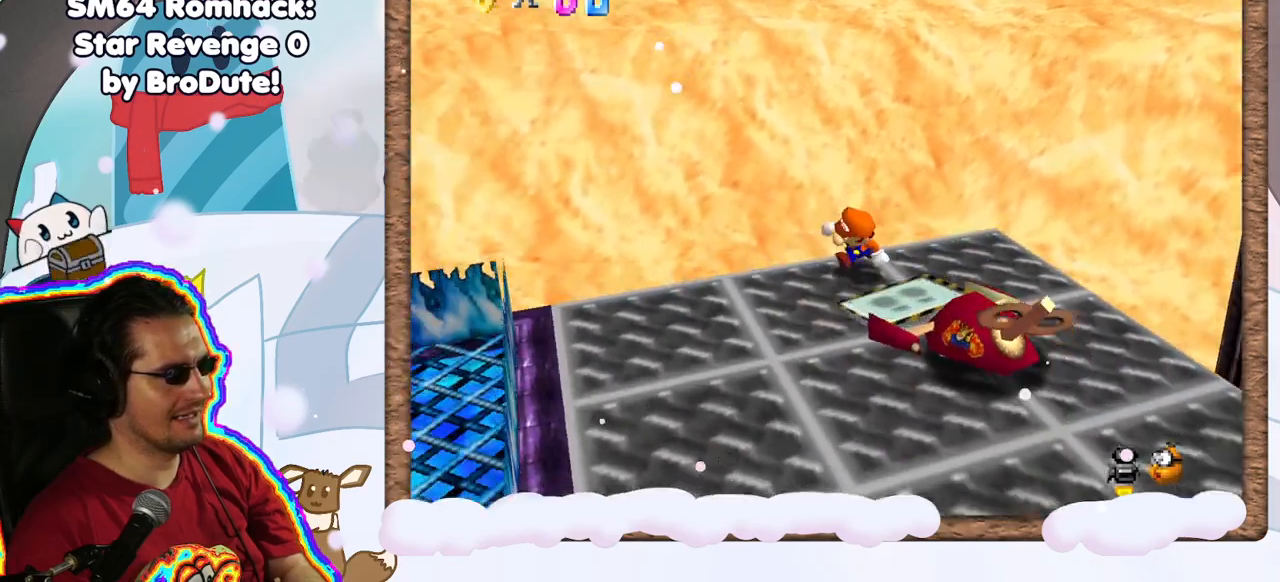
Gameplay with a controller (Nintendo layout); each line is a JSON object with the inputs held at the frame after it. "events" lists button and stick changes between this image and that frame as [ms after this image, input, new state], when the widget could be followed in between. Not read: L3 R3.
{"buttons": [], "left_stick": "down", "events": [[367, "left_stick", "down"]]}
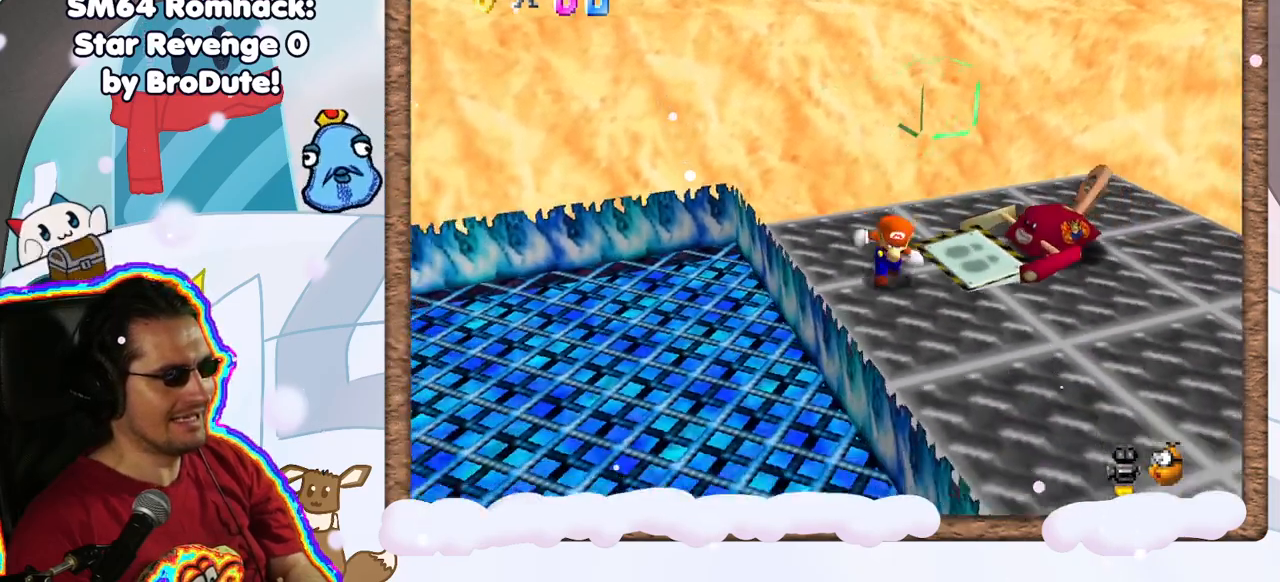
{"buttons": [], "left_stick": "down-right", "events": [[267, "left_stick", "down-right"]]}
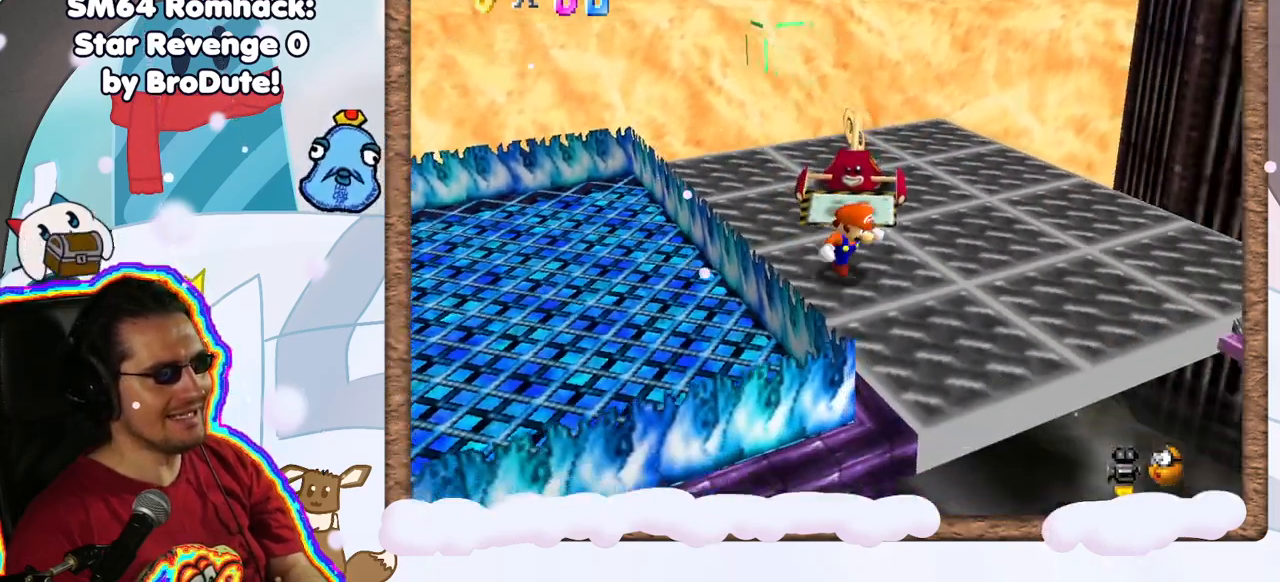
{"buttons": [], "left_stick": "right", "events": [[117, "left_stick", "right"], [433, "C_RIGHT", "down"], [483, "C_RIGHT", "up"]]}
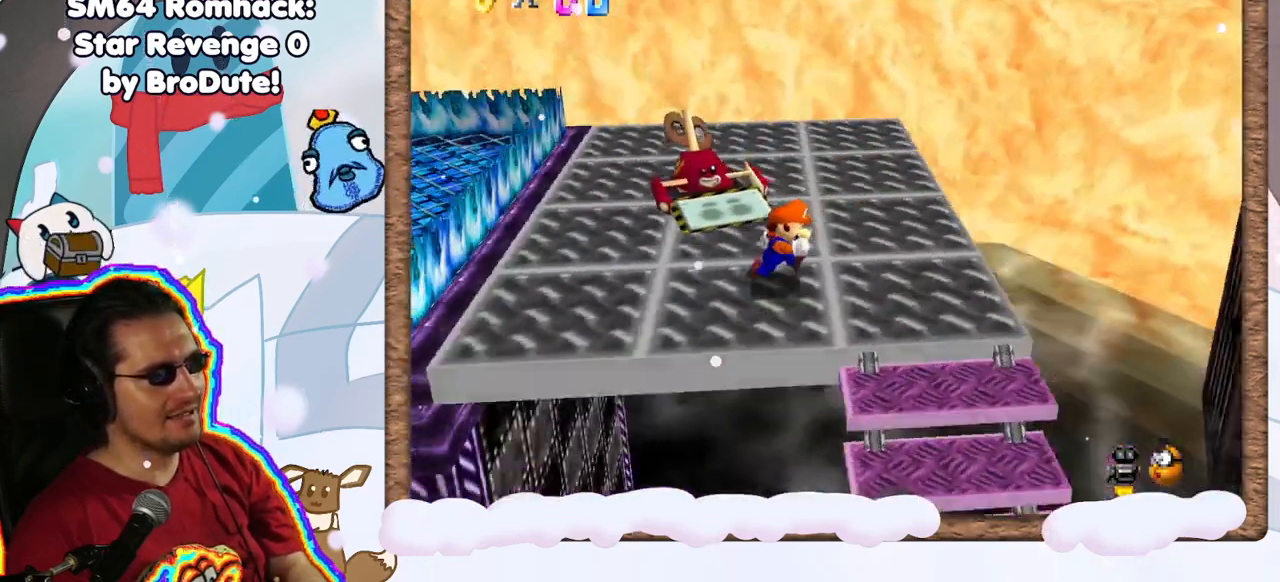
{"buttons": [], "left_stick": "up-right", "events": [[117, "left_stick", "up-right"]]}
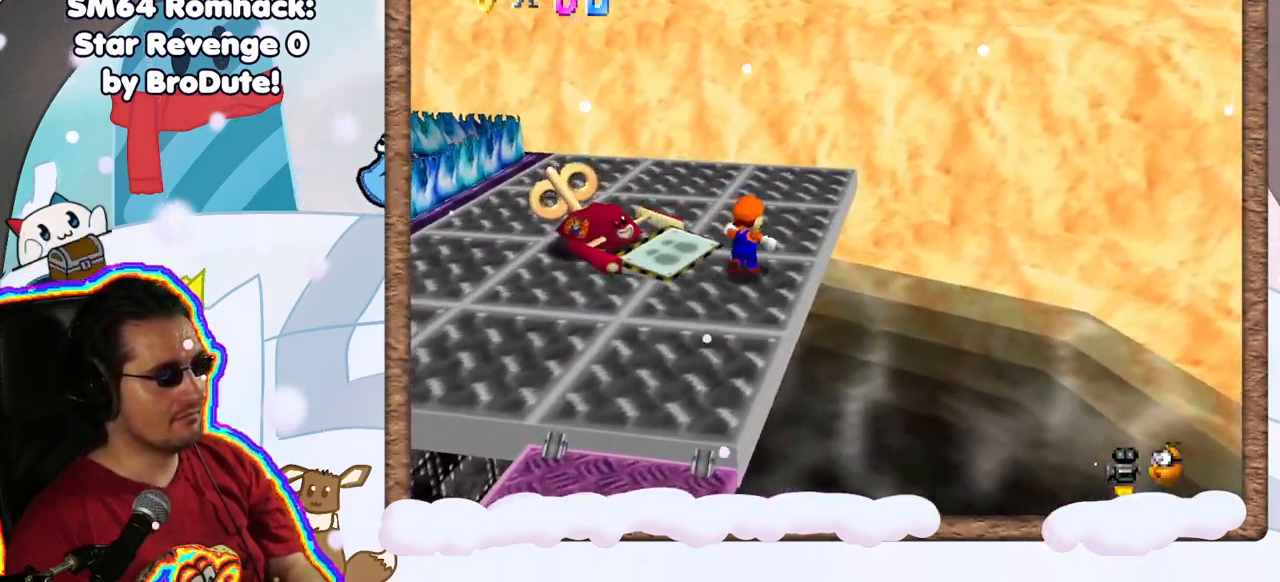
{"buttons": [], "left_stick": "up", "events": [[200, "left_stick", "up"]]}
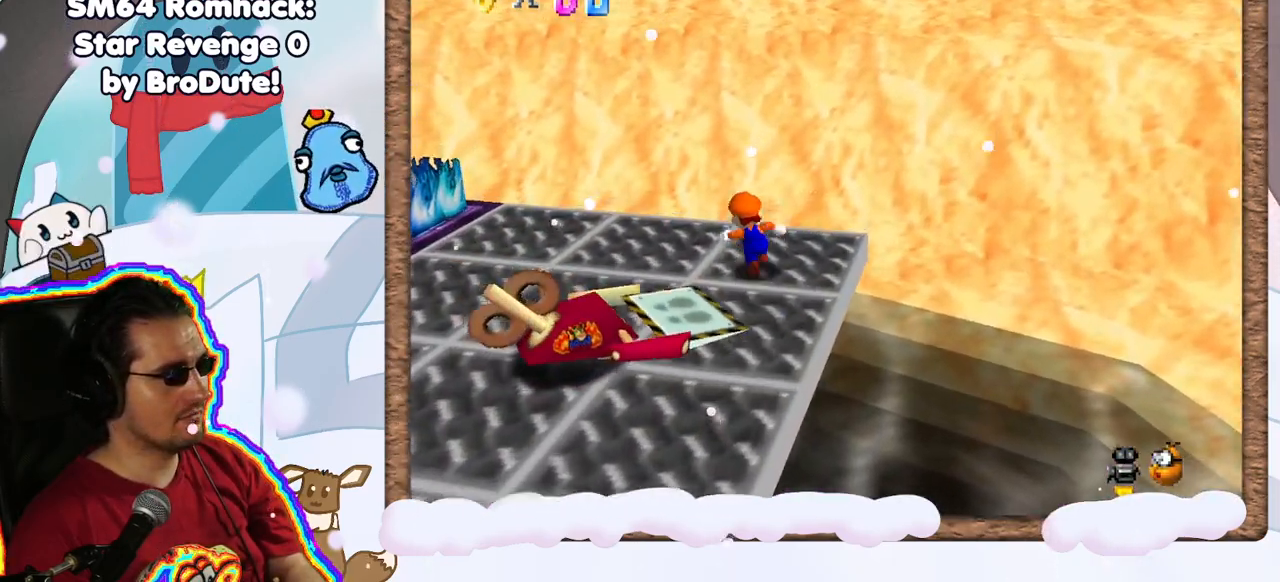
{"buttons": [], "left_stick": "left", "events": [[17, "left_stick", "up-left"], [433, "left_stick", "left"]]}
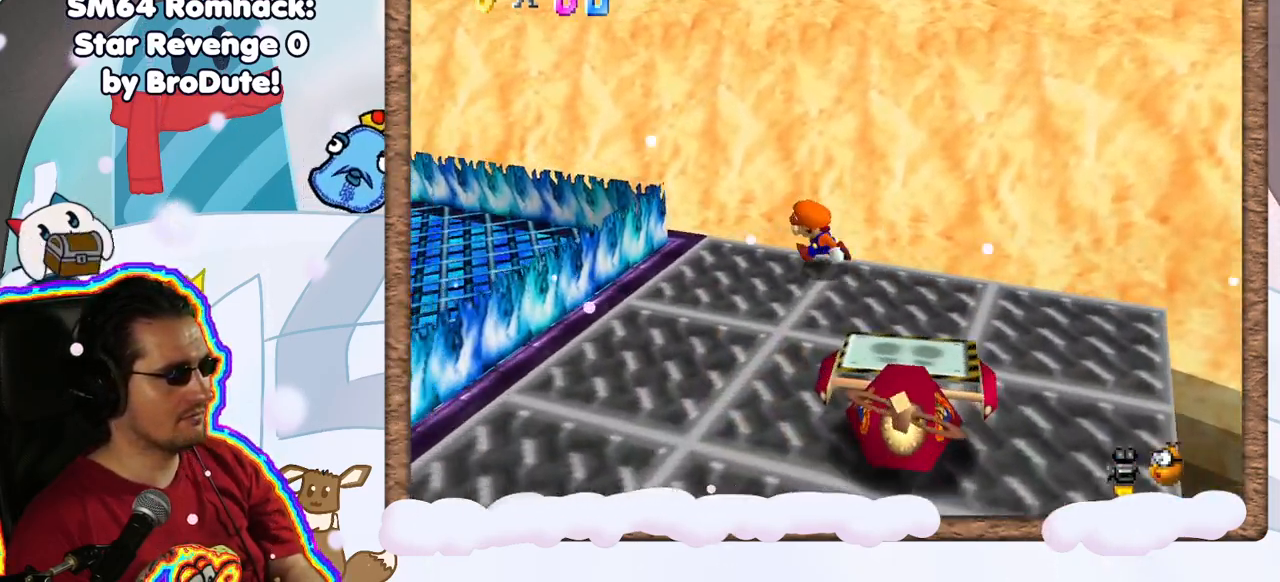
{"buttons": [], "left_stick": "left", "events": [[50, "left_stick", "down-left"], [217, "left_stick", "down"], [467, "left_stick", "left"]]}
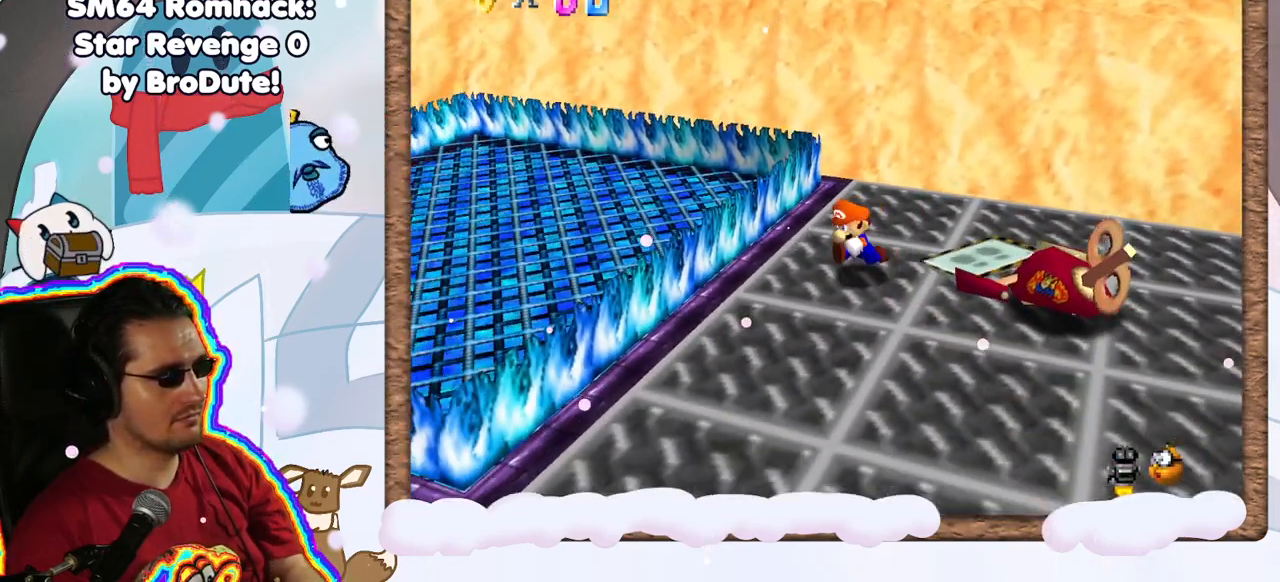
{"buttons": [], "left_stick": "right", "events": [[100, "A", "down"], [100, "left_stick", "down-right"], [283, "left_stick", "right"], [417, "A", "up"]]}
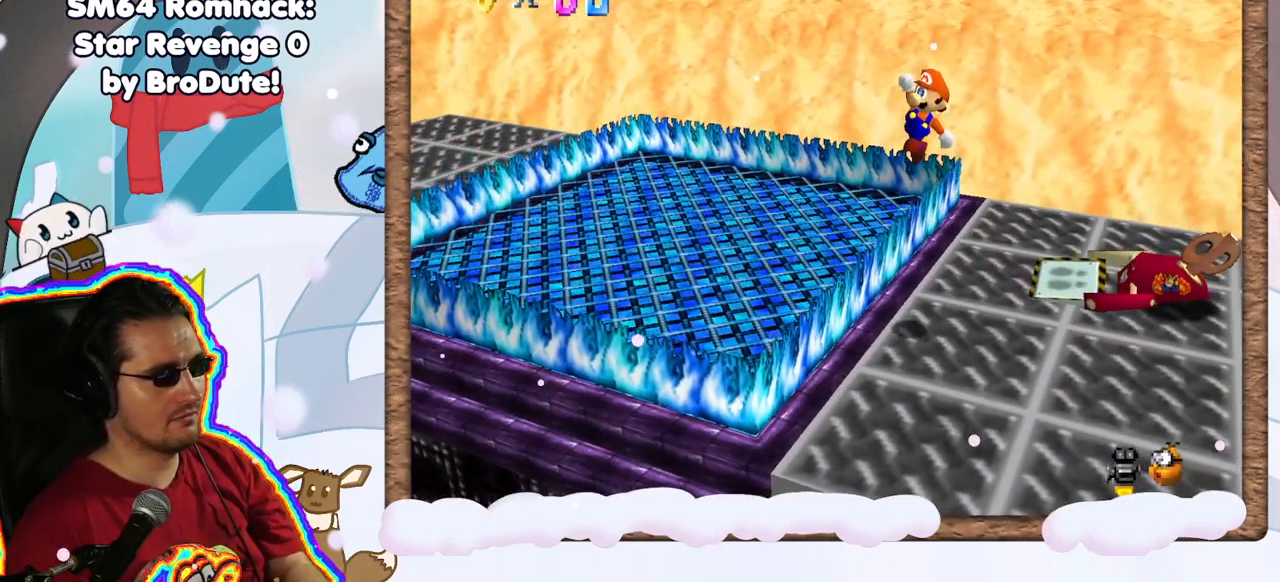
{"buttons": [], "left_stick": "down", "events": [[333, "left_stick", "down-right"], [450, "left_stick", "down"]]}
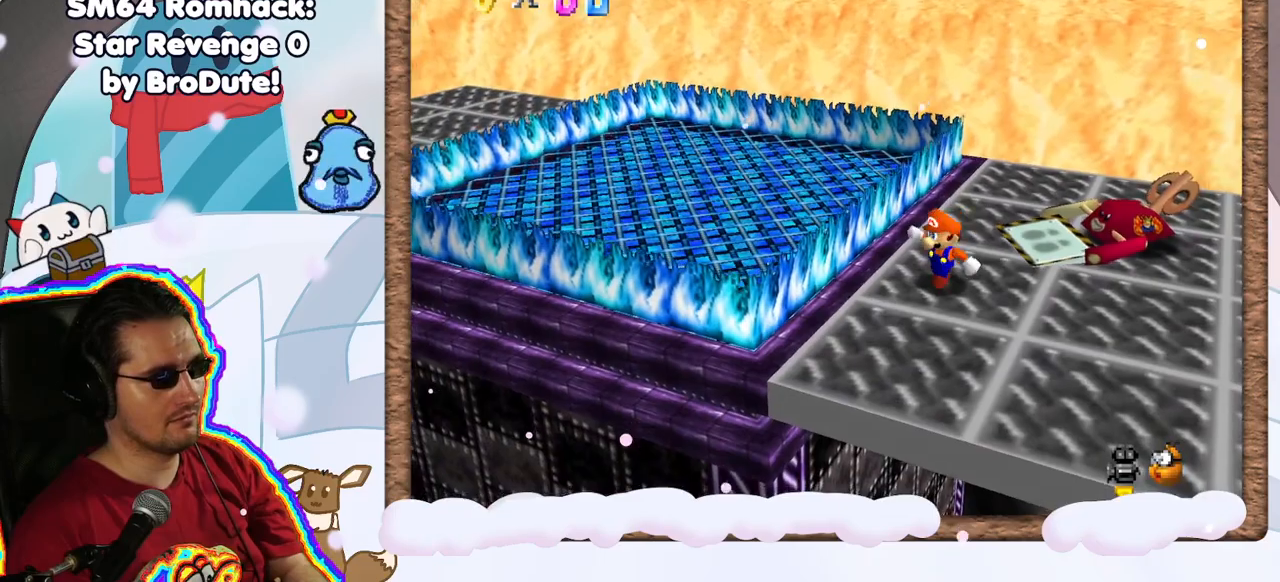
{"buttons": [], "left_stick": "left", "events": [[350, "left_stick", "right"], [433, "left_stick", "left"]]}
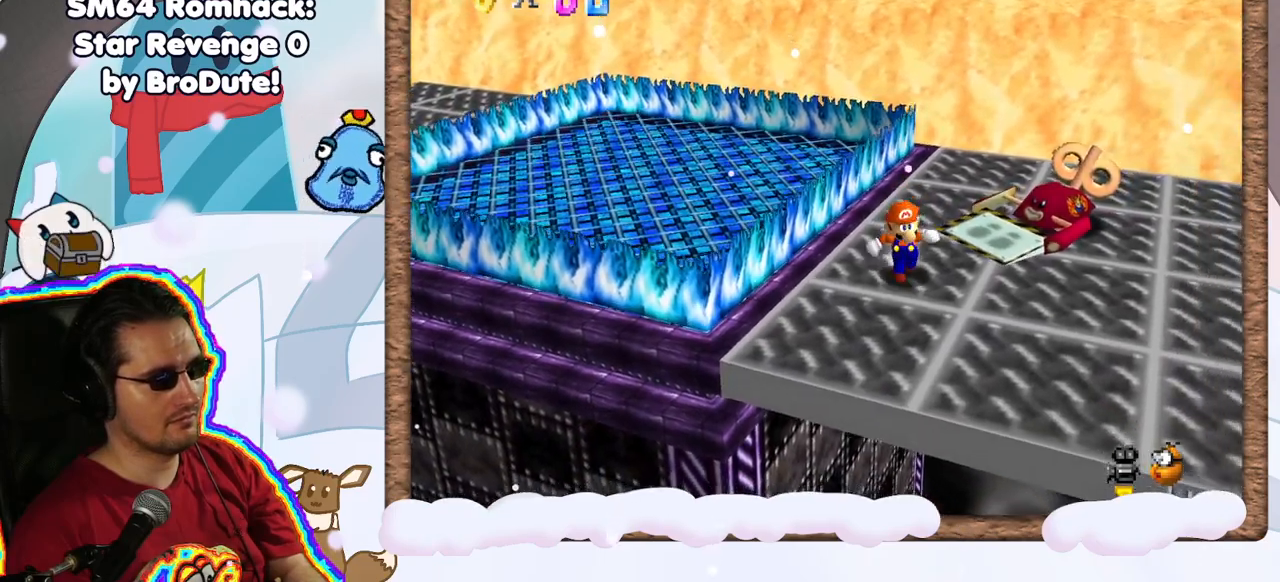
{"buttons": [], "left_stick": "up", "events": [[100, "left_stick", "center"], [383, "left_stick", "up"]]}
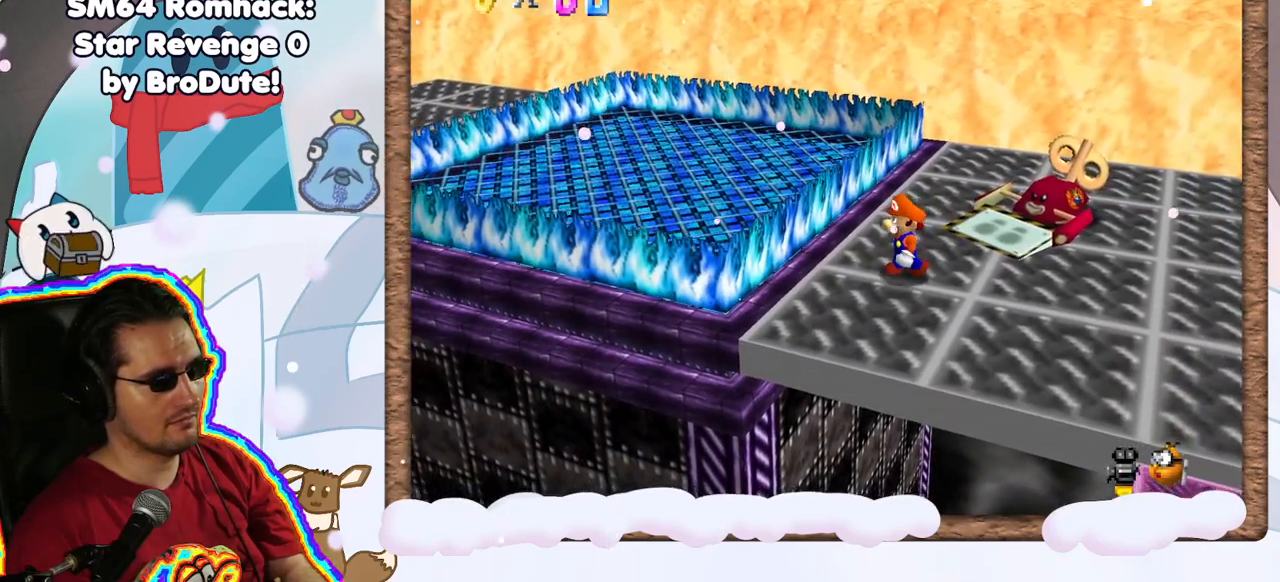
{"buttons": [], "left_stick": "up", "events": [[117, "DPAD_RIGHT", "down"], [183, "left_stick", "up-right"], [200, "DPAD_RIGHT", "up"], [450, "left_stick", "up"]]}
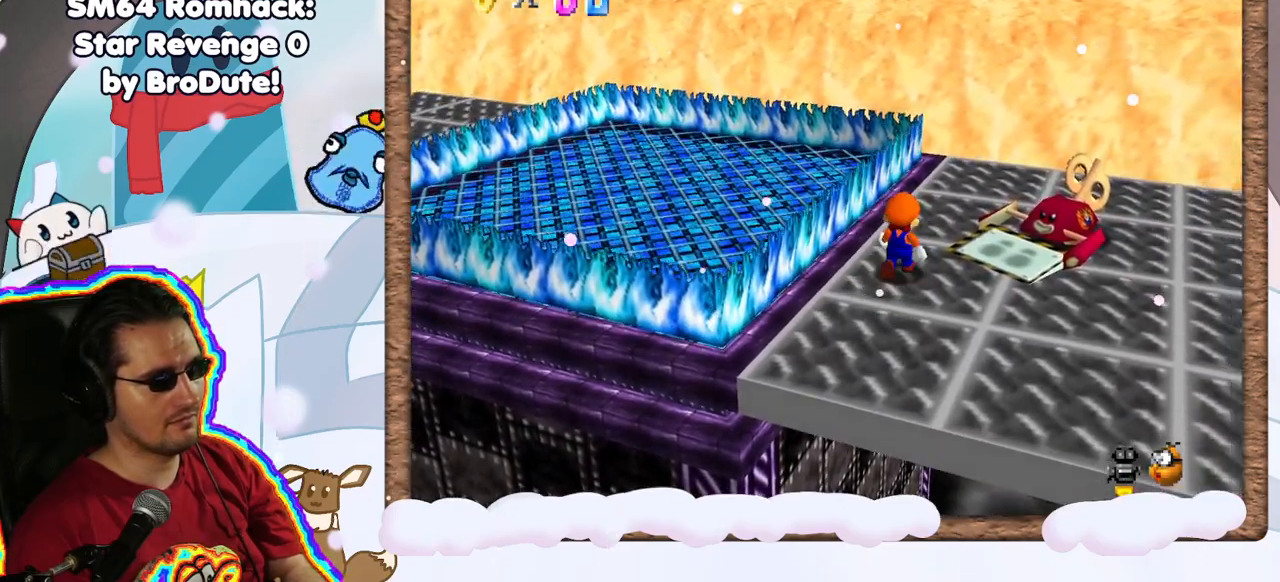
{"buttons": [], "left_stick": "down", "events": [[100, "left_stick", "center"], [133, "A", "down"], [333, "left_stick", "down-right"], [417, "A", "up"], [433, "left_stick", "down"]]}
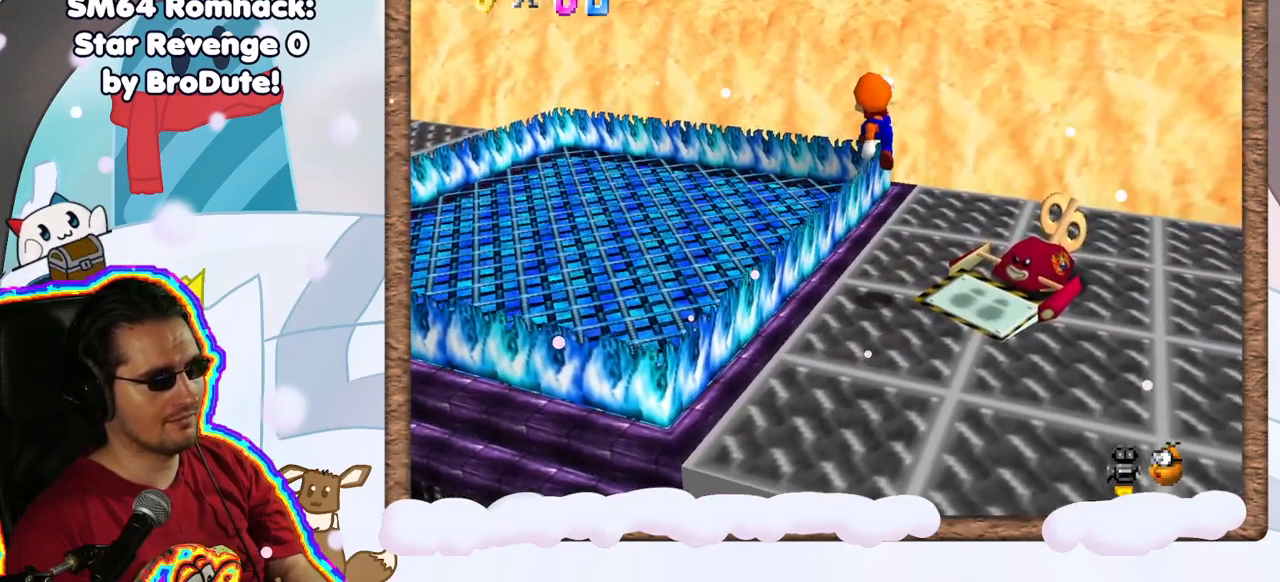
{"buttons": [], "left_stick": "up", "events": [[133, "left_stick", "center"], [267, "left_stick", "up"]]}
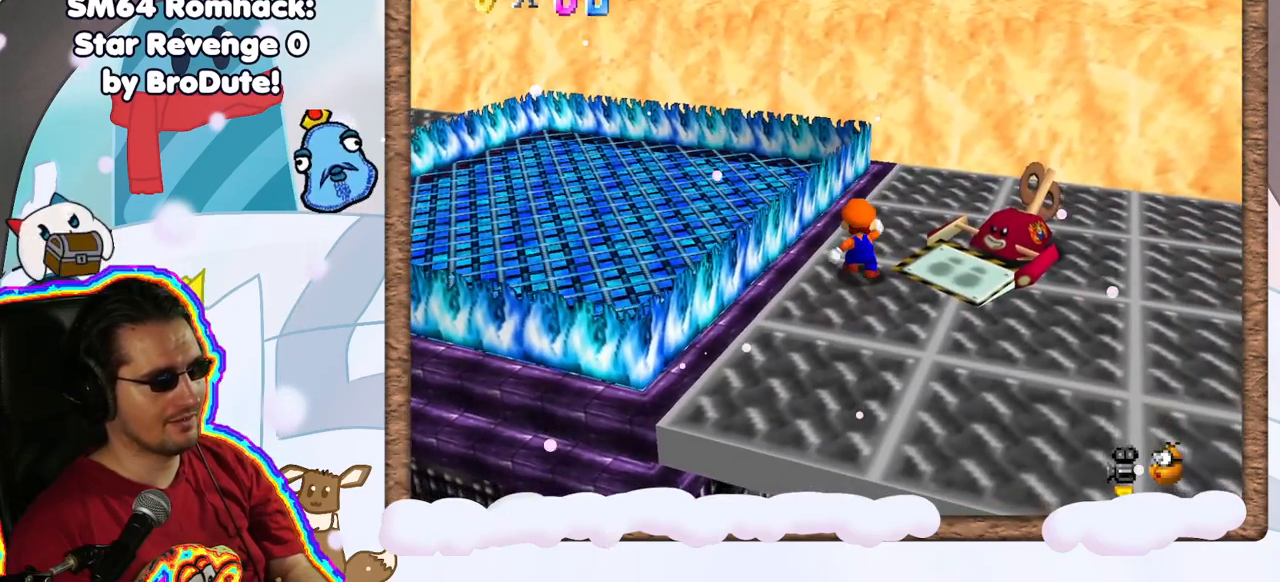
{"buttons": [], "left_stick": "down", "events": [[117, "A", "down"], [317, "left_stick", "center"], [417, "A", "up"], [417, "left_stick", "down"]]}
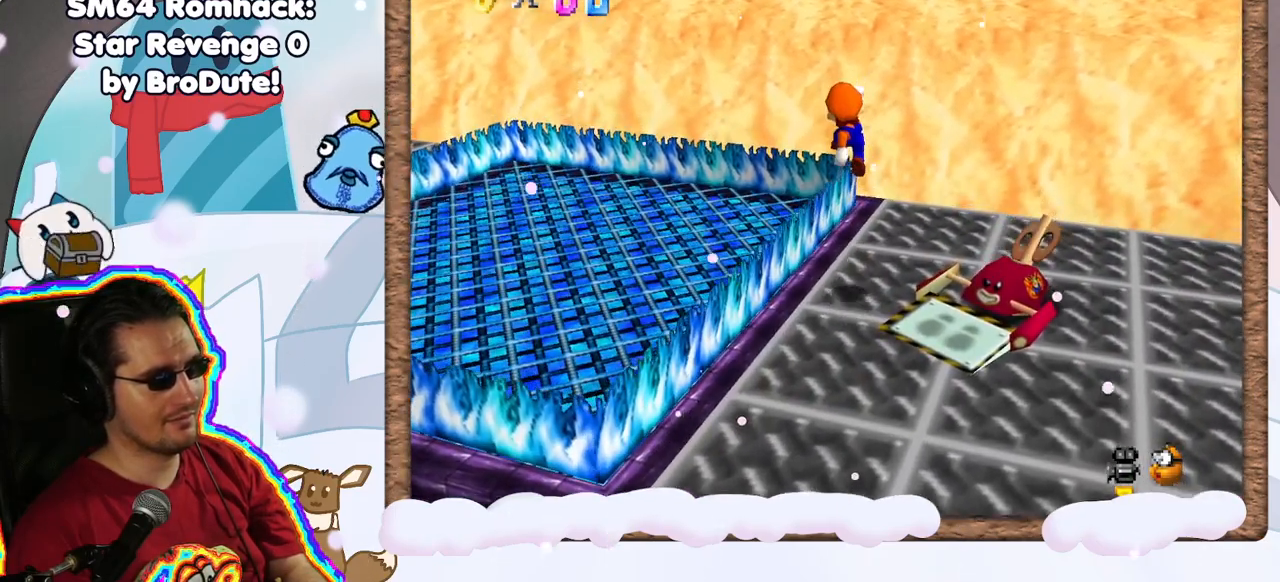
{"buttons": [], "left_stick": "down", "events": [[217, "left_stick", "up"], [350, "left_stick", "down"]]}
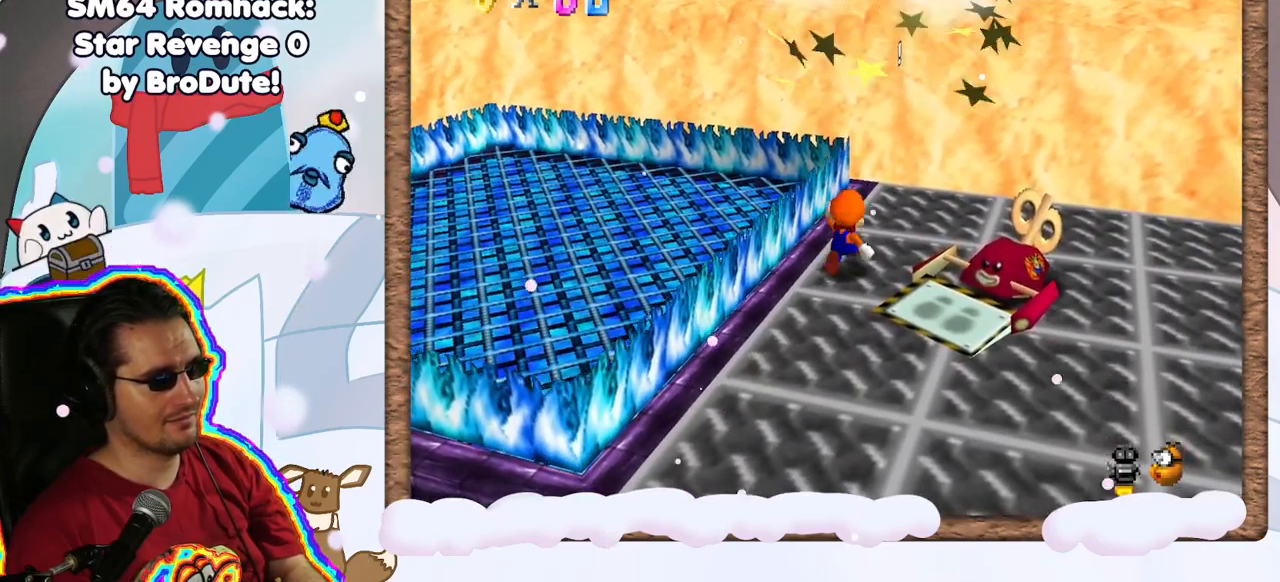
{"buttons": ["A"], "left_stick": "down-left", "events": [[283, "left_stick", "down-left"], [350, "A", "down"]]}